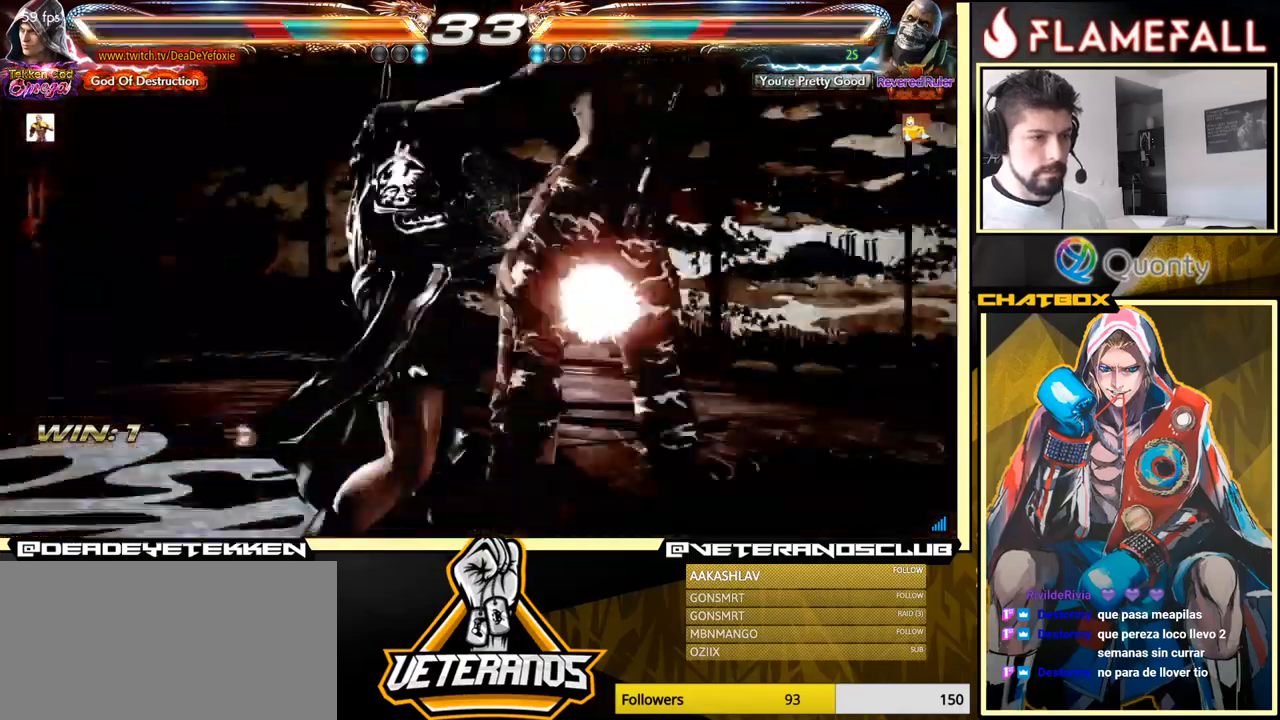
Gameplay with a controller (arcade stick); each line is a JSON object with the inputs held at the frame after it. "events" lists button and stick changes between this image and that frame as [ms after this image, input, new state], when the widget could be followed in between. Not read: L3 R3.
{"buttons": [], "left_stick": "center", "events": []}
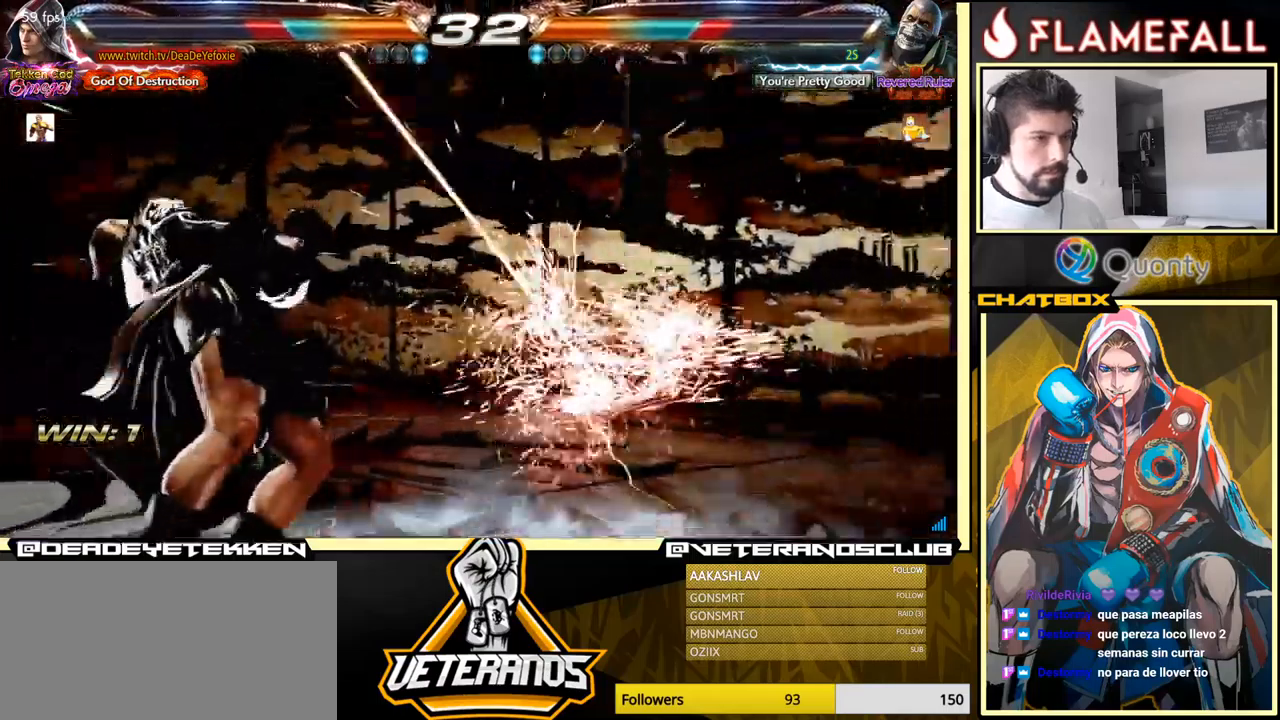
{"buttons": [], "left_stick": "center", "events": []}
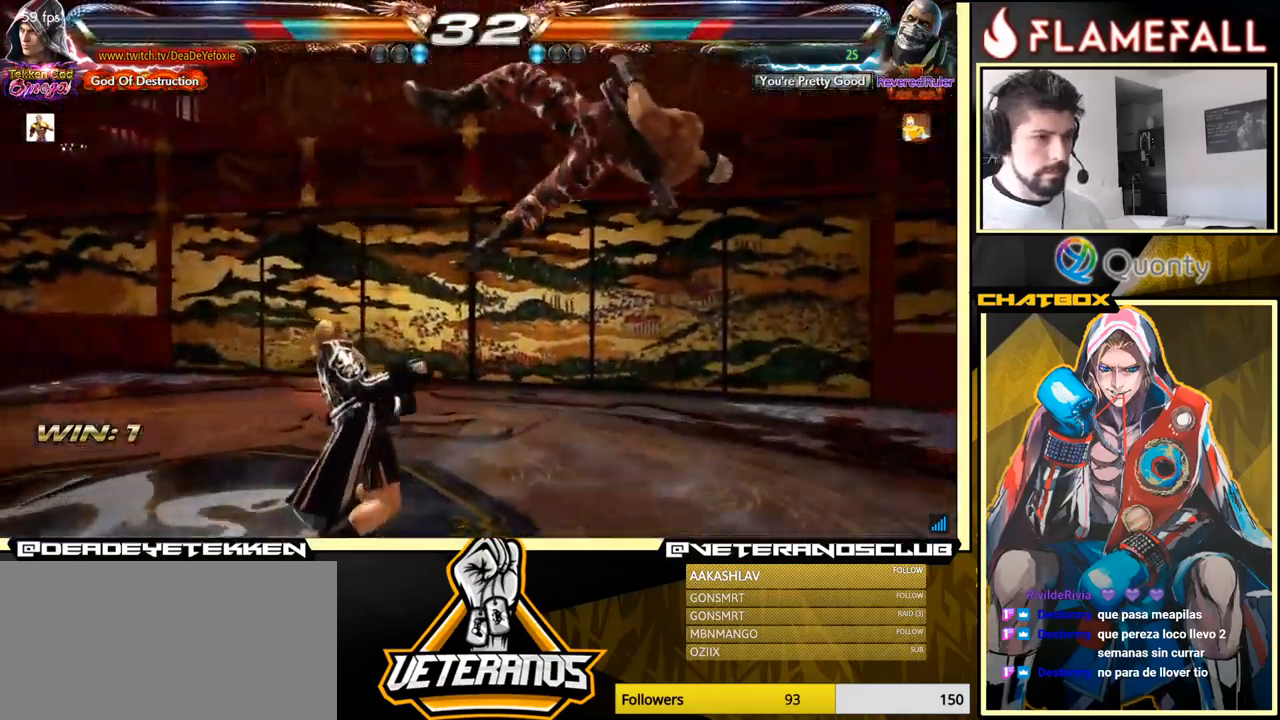
{"buttons": [], "left_stick": "up", "events": [[250, "left_stick", "up"]]}
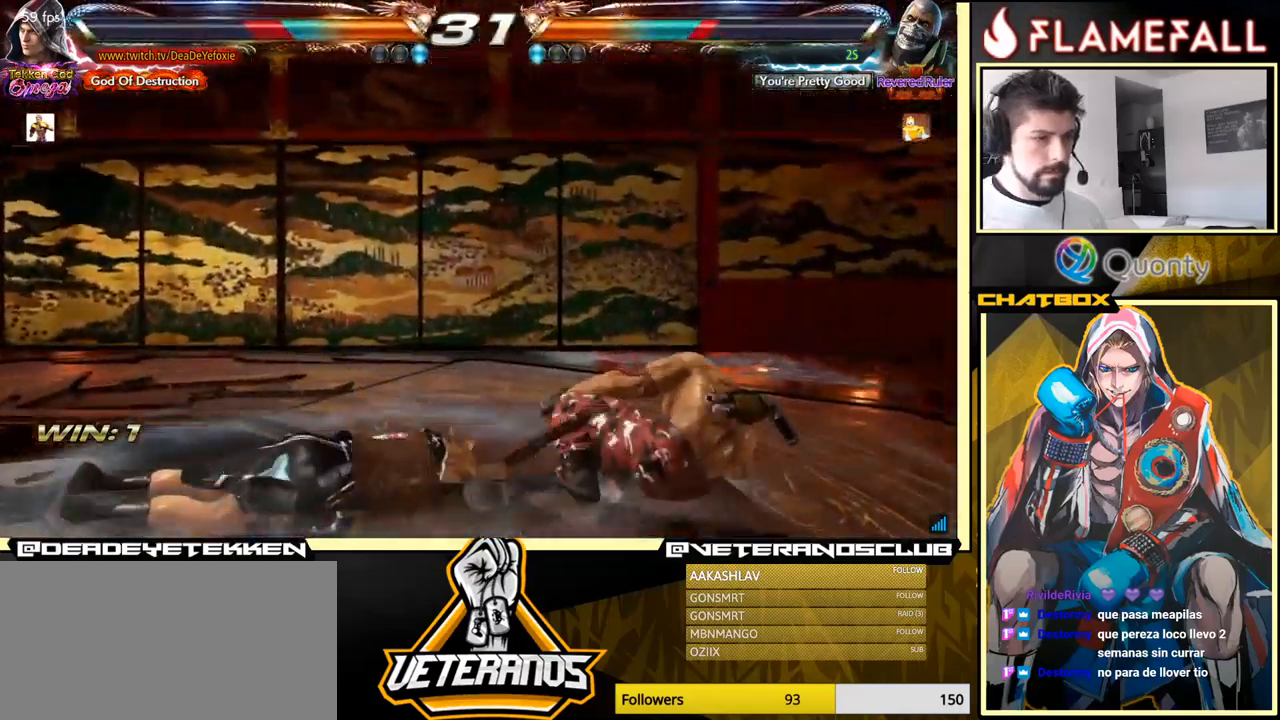
{"buttons": [], "left_stick": "center", "events": [[267, "left_stick", "center"]]}
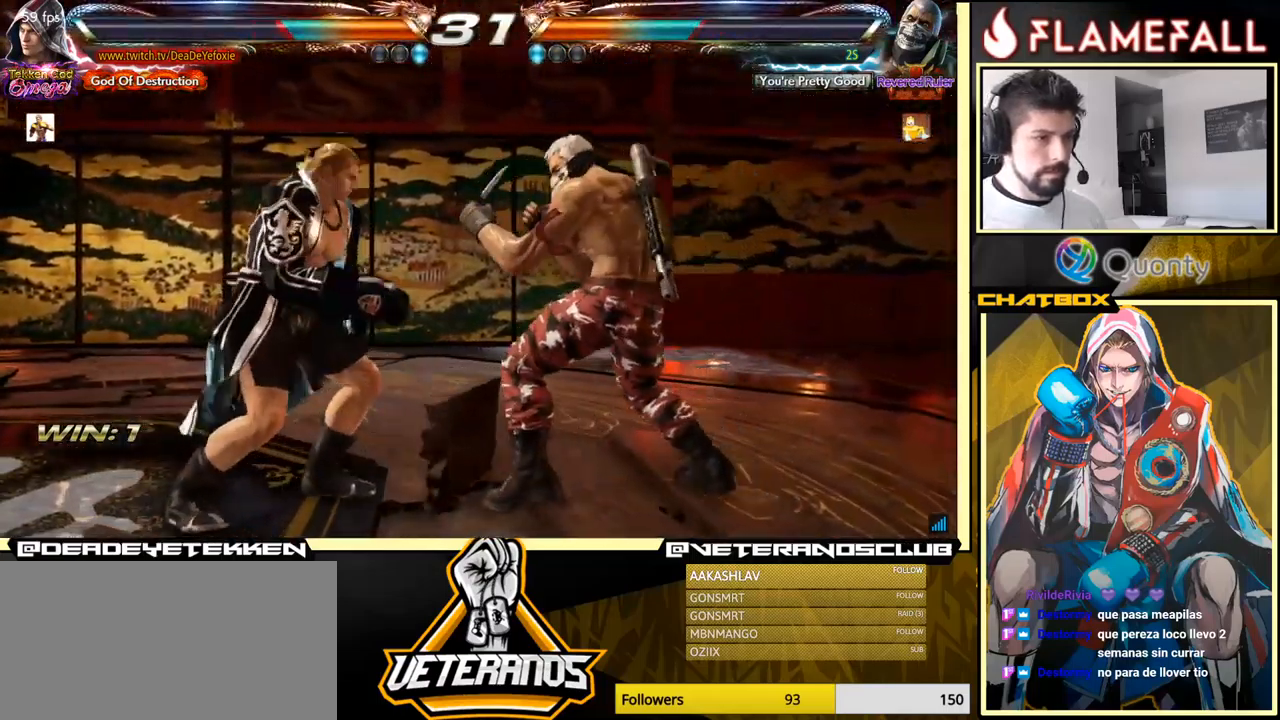
{"buttons": [], "left_stick": "up", "events": [[250, "left_stick", "up"]]}
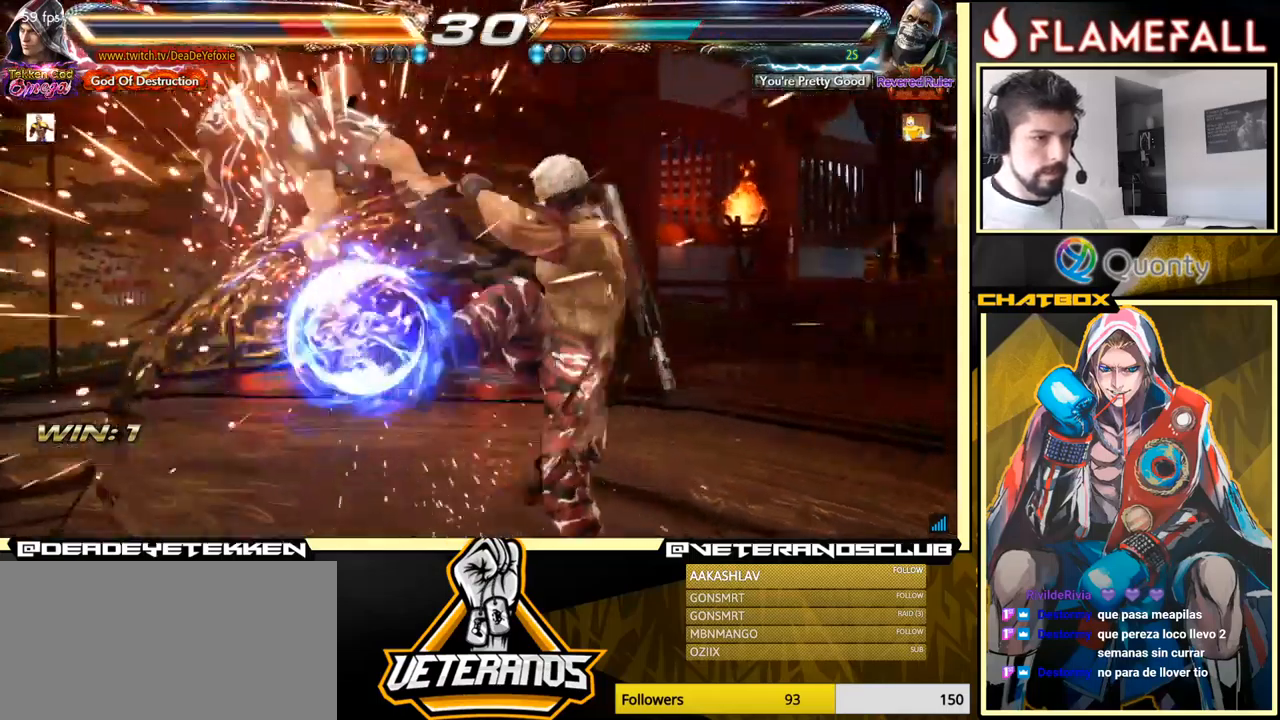
{"buttons": [], "left_stick": "center", "events": [[100, "left_stick", "center"]]}
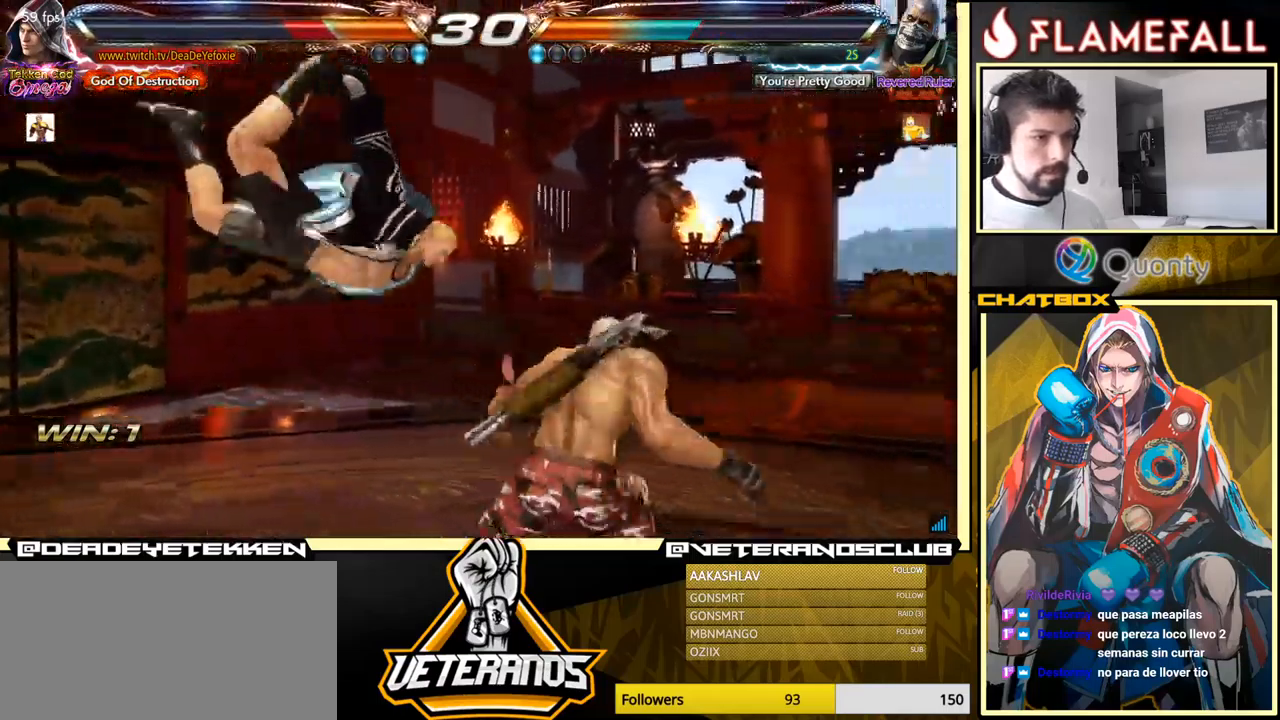
{"buttons": [], "left_stick": "center", "events": [[67, "X", "down"], [267, "X", "up"], [334, "X", "down"], [484, "X", "up"]]}
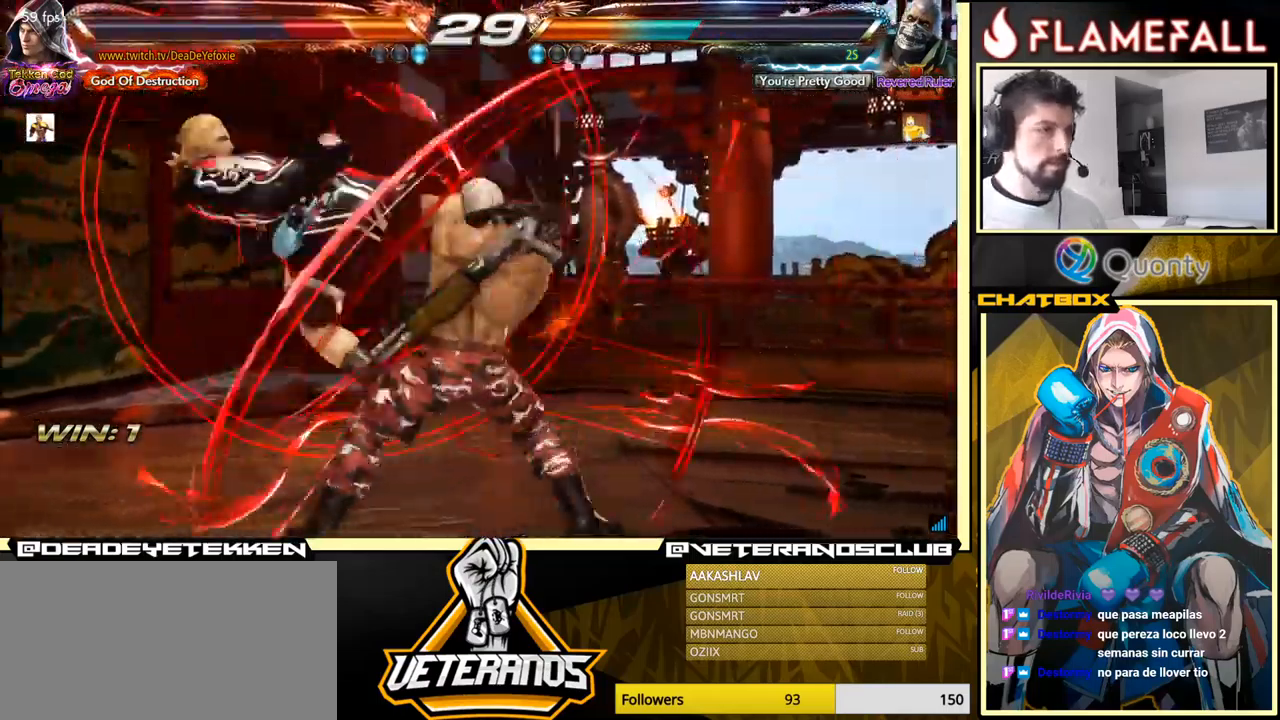
{"buttons": [], "left_stick": "center", "events": [[84, "X", "down"], [467, "X", "up"]]}
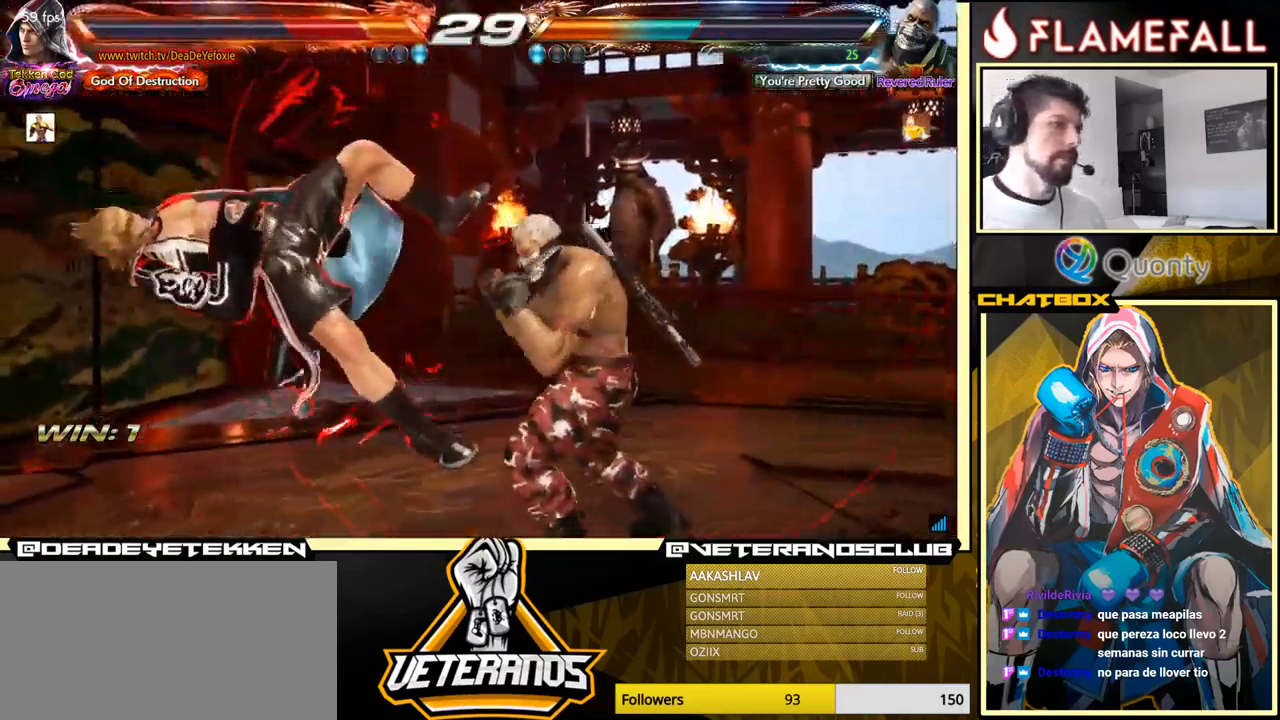
{"buttons": [], "left_stick": "center", "events": [[67, "X", "down"], [217, "X", "up"]]}
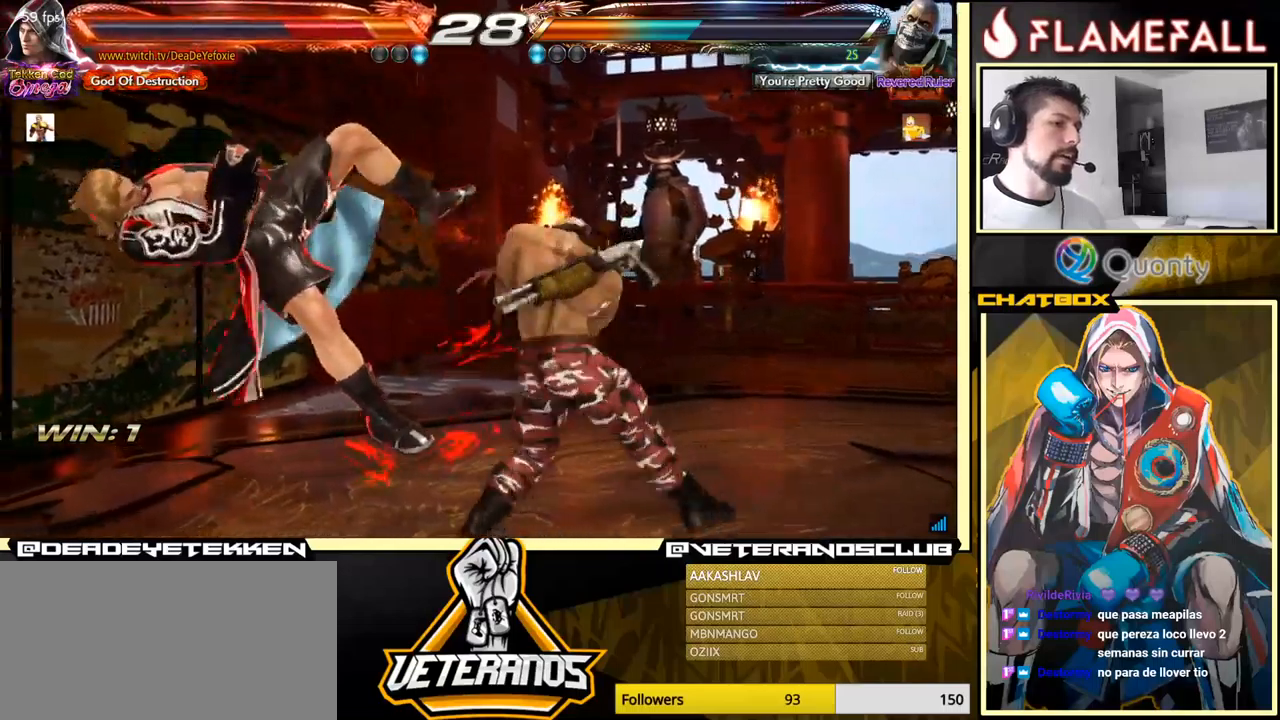
{"buttons": [], "left_stick": "center", "events": [[17, "X", "down"], [167, "X", "up"]]}
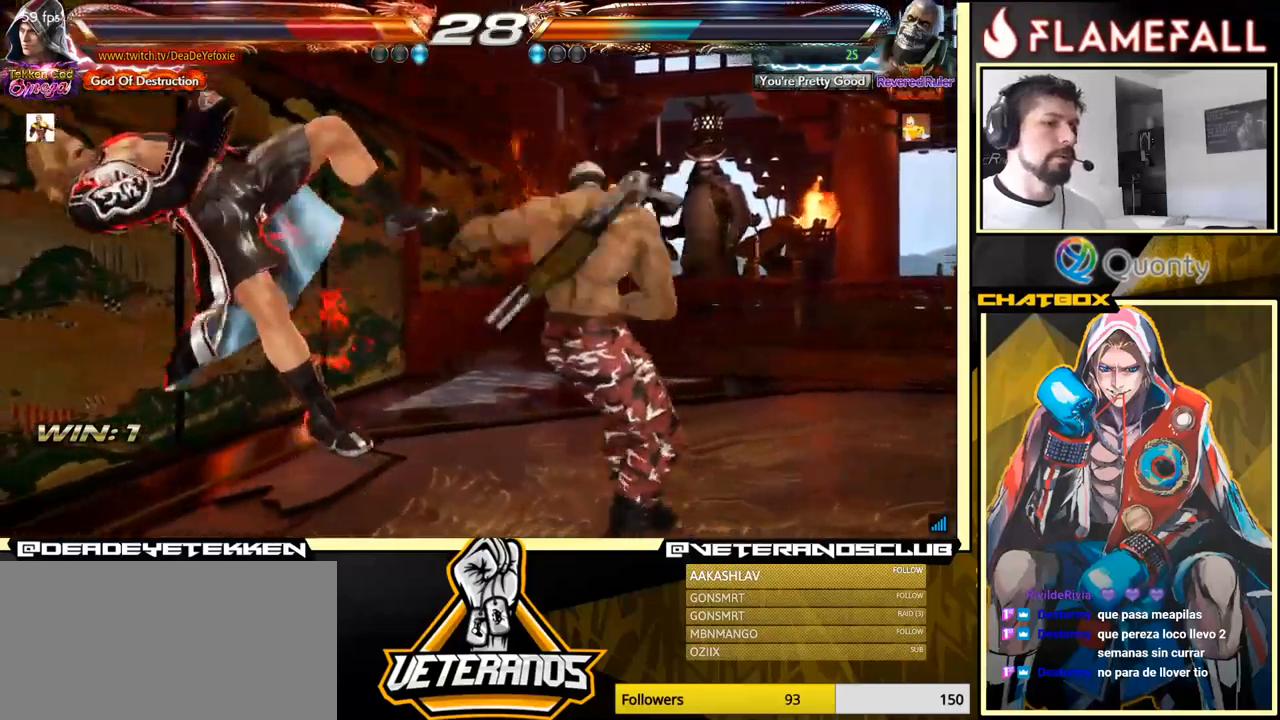
{"buttons": [], "left_stick": "center", "events": []}
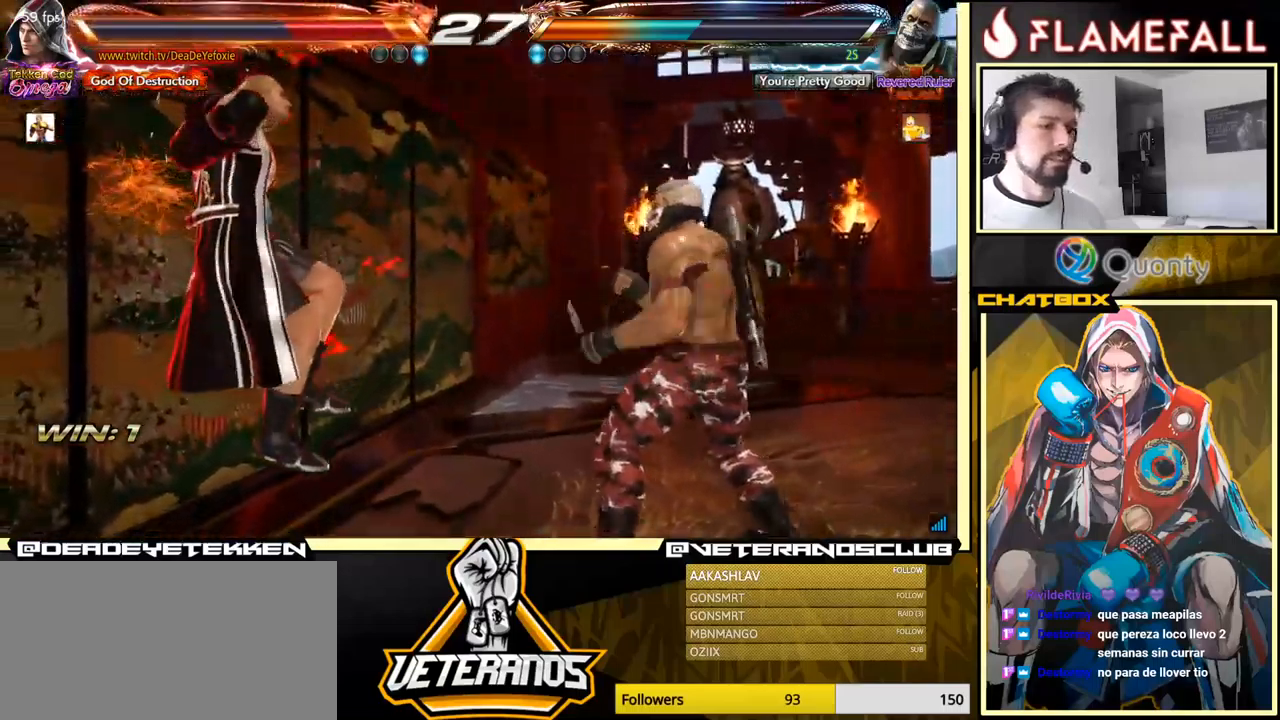
{"buttons": ["X"], "left_stick": "center", "events": [[150, "X", "down"], [217, "X", "up"], [467, "X", "down"]]}
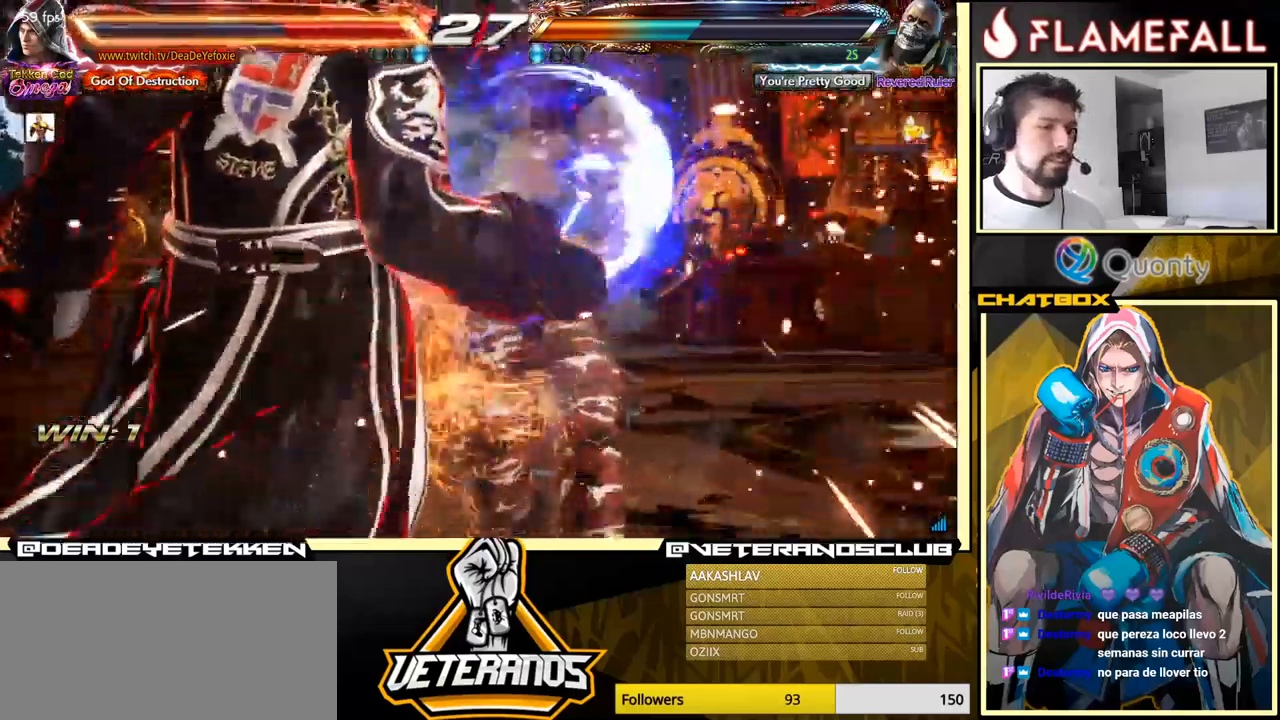
{"buttons": ["X"], "left_stick": "center", "events": [[233, "X", "up"], [500, "X", "down"]]}
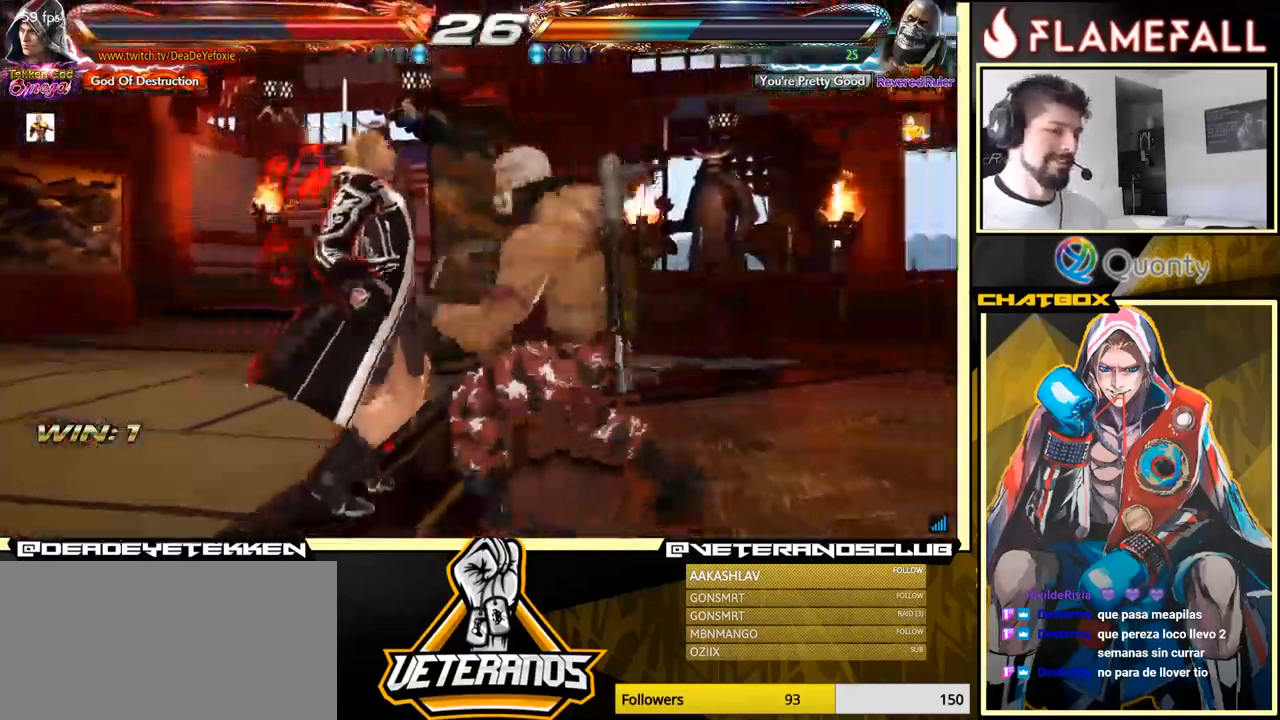
{"buttons": [], "left_stick": "center", "events": [[33, "X", "up"]]}
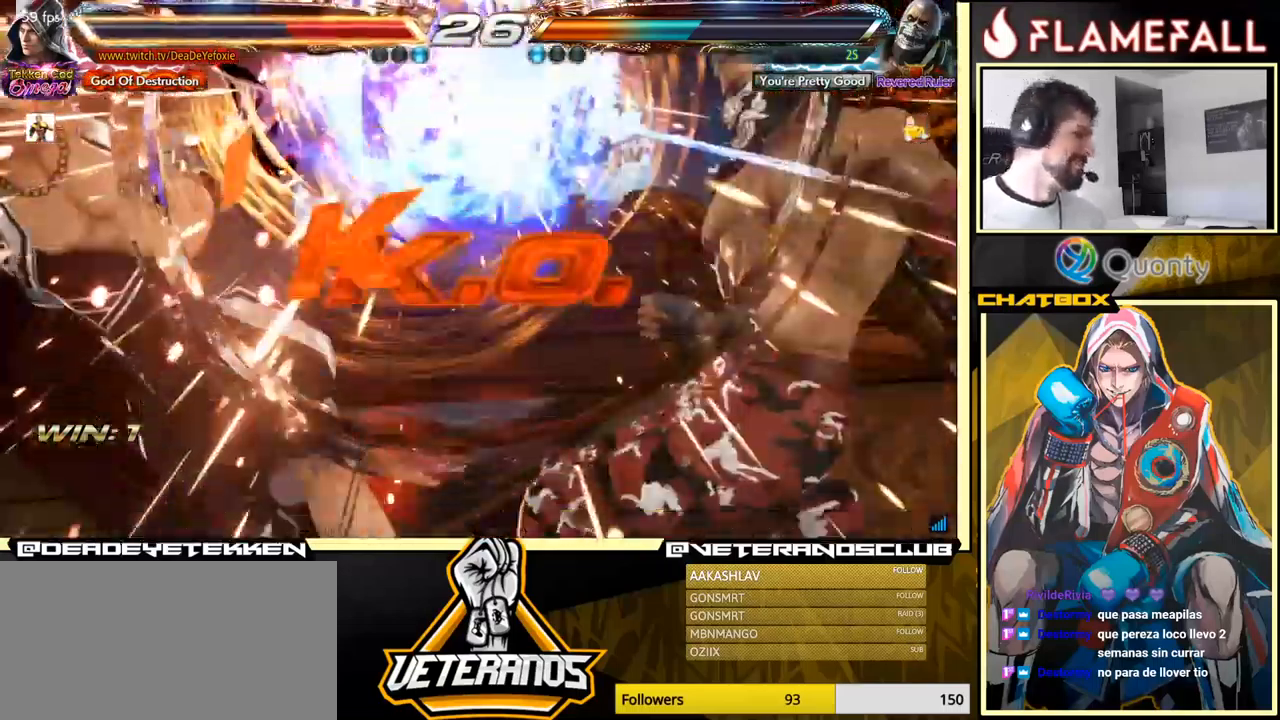
{"buttons": [], "left_stick": "center", "events": [[33, "A", "down"], [250, "A", "up"]]}
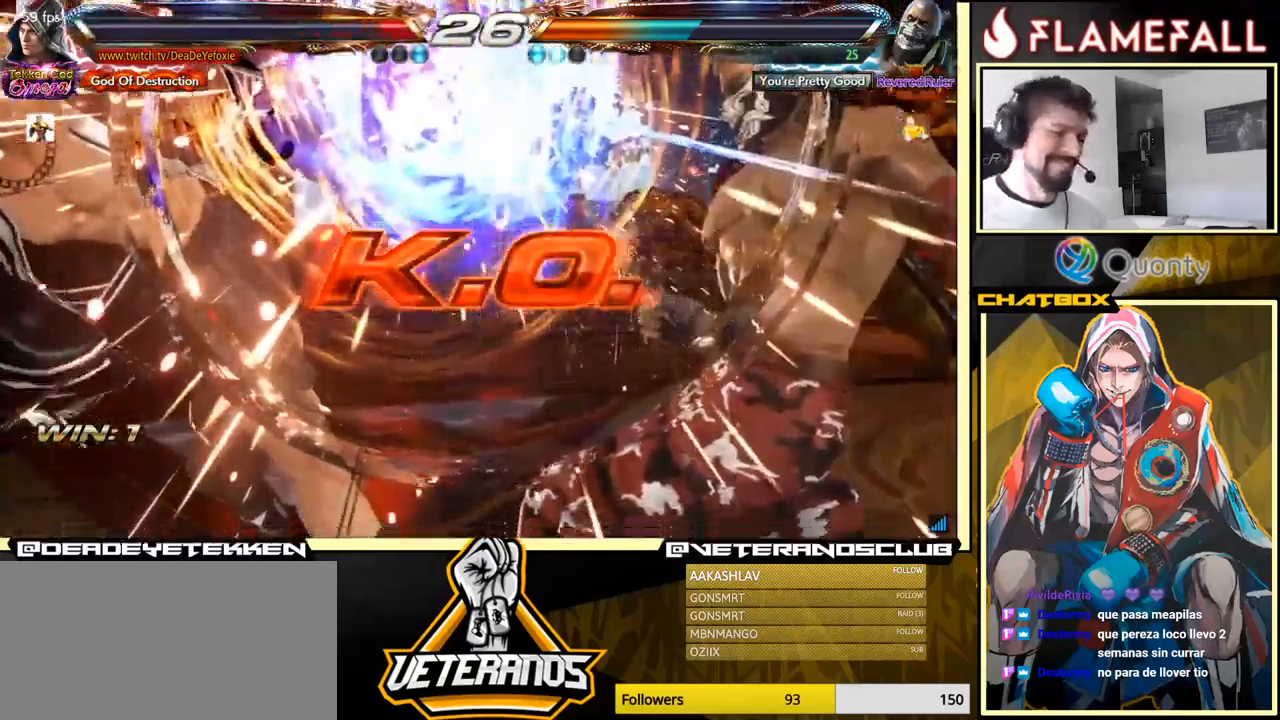
{"buttons": [], "left_stick": "center", "events": []}
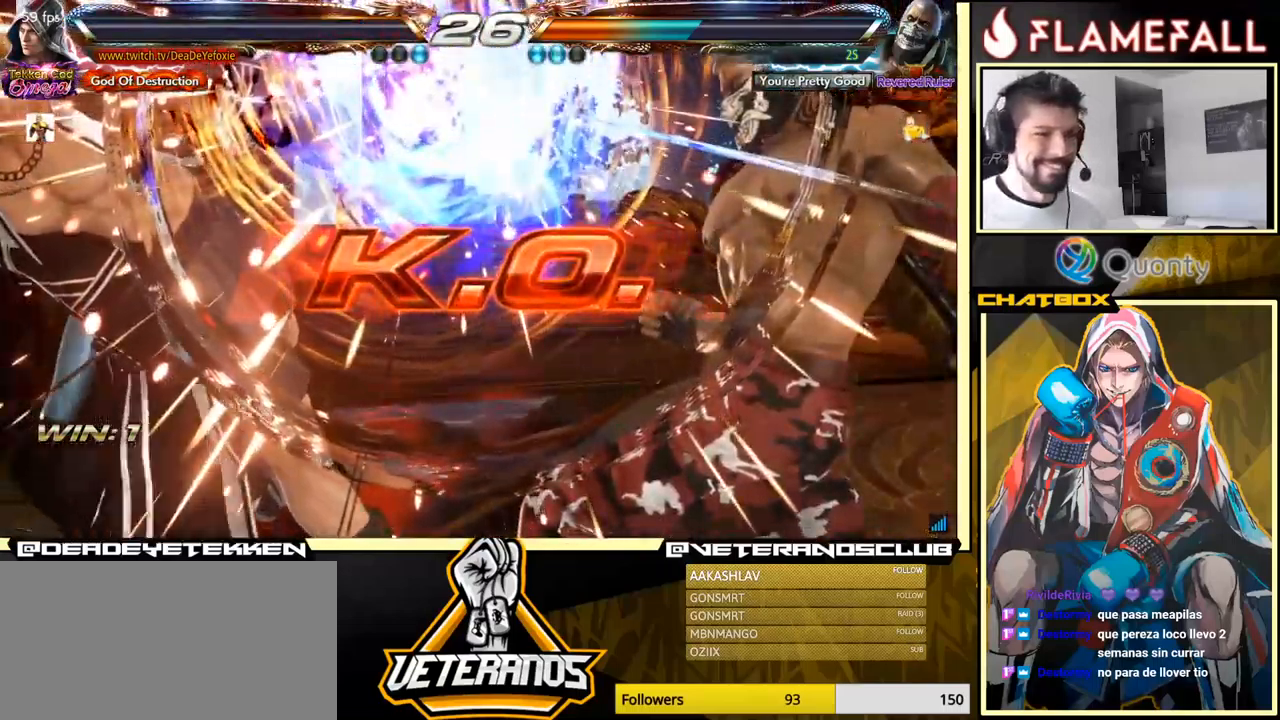
{"buttons": [], "left_stick": "down", "events": [[483, "left_stick", "down"]]}
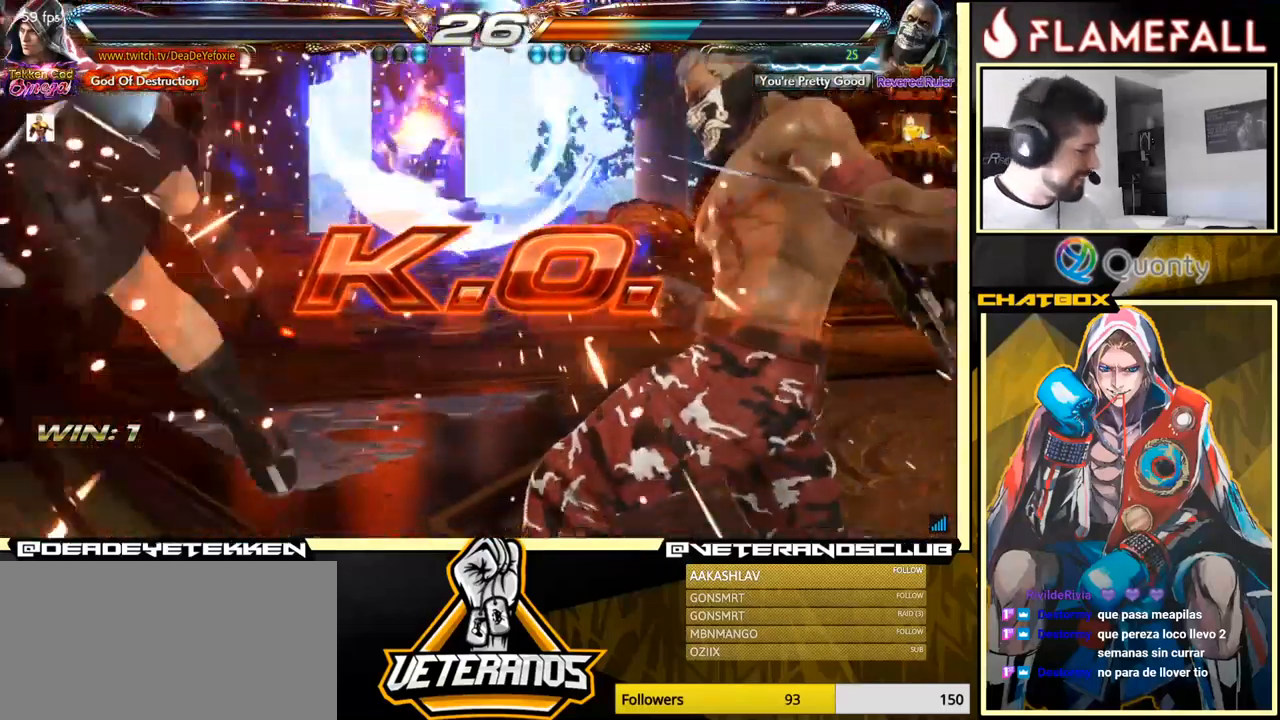
{"buttons": [], "left_stick": "center", "events": [[417, "left_stick", "center"]]}
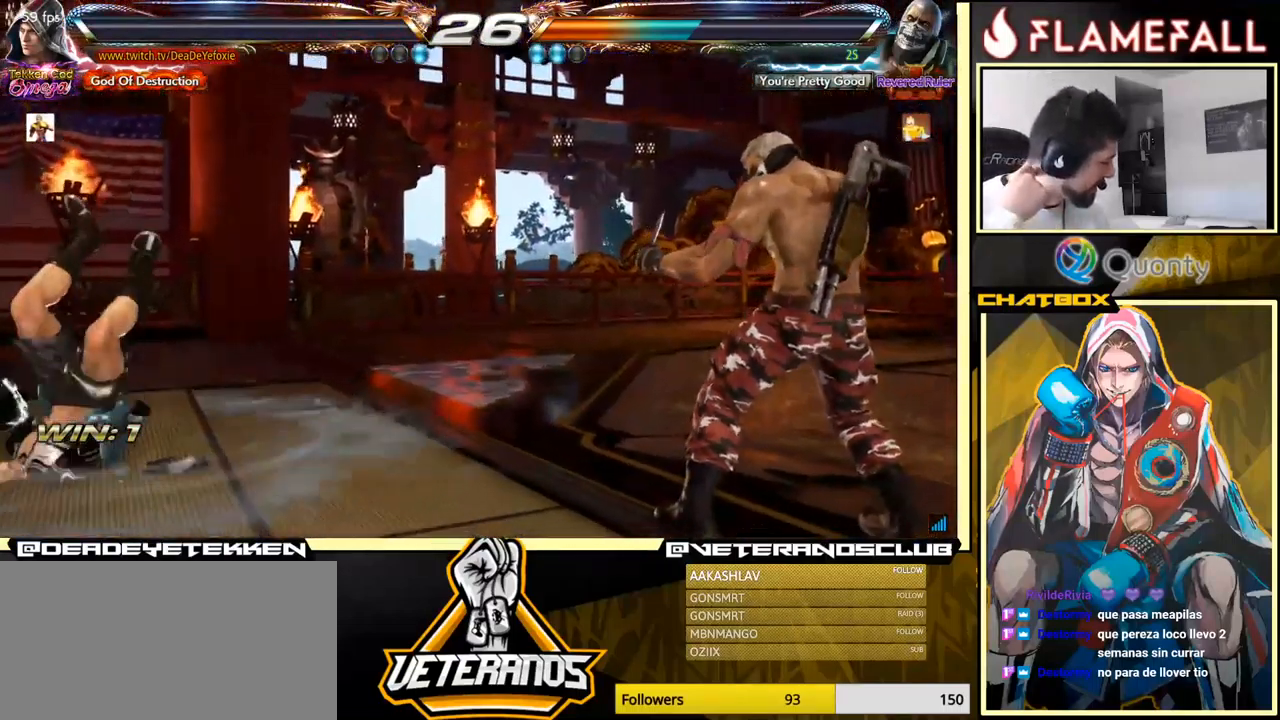
{"buttons": [], "left_stick": "center", "events": []}
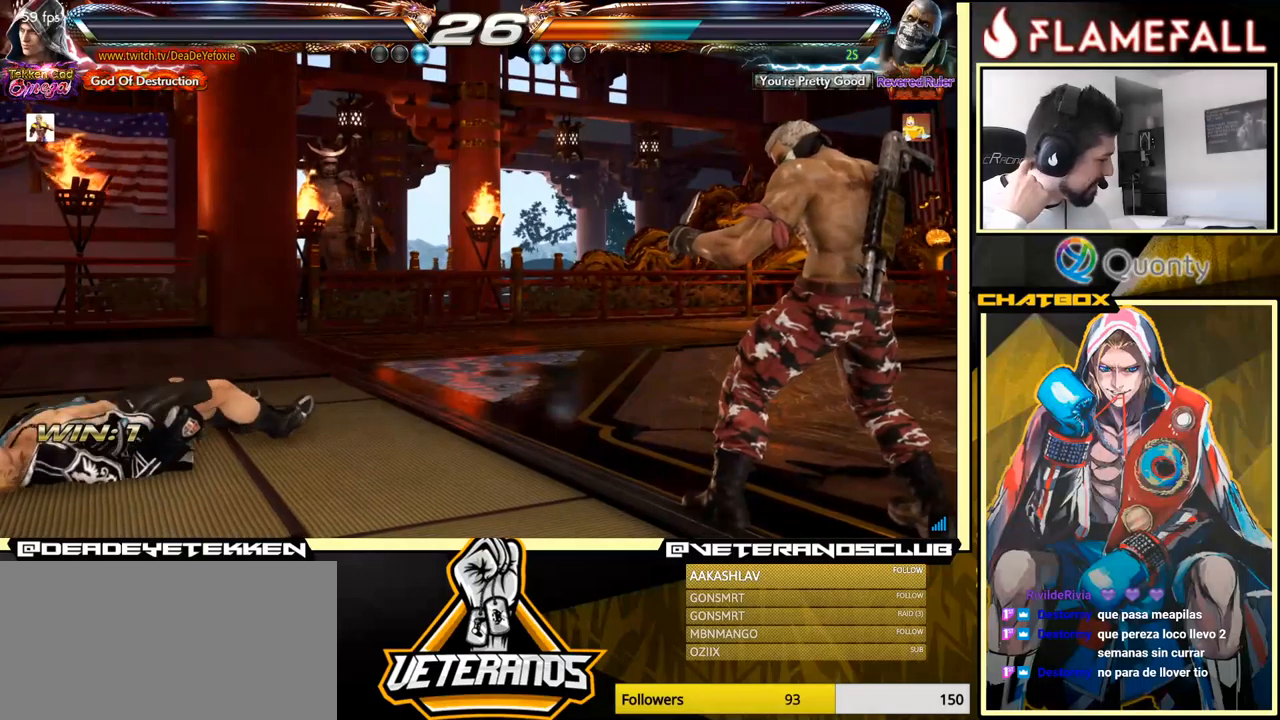
{"buttons": [], "left_stick": "center", "events": []}
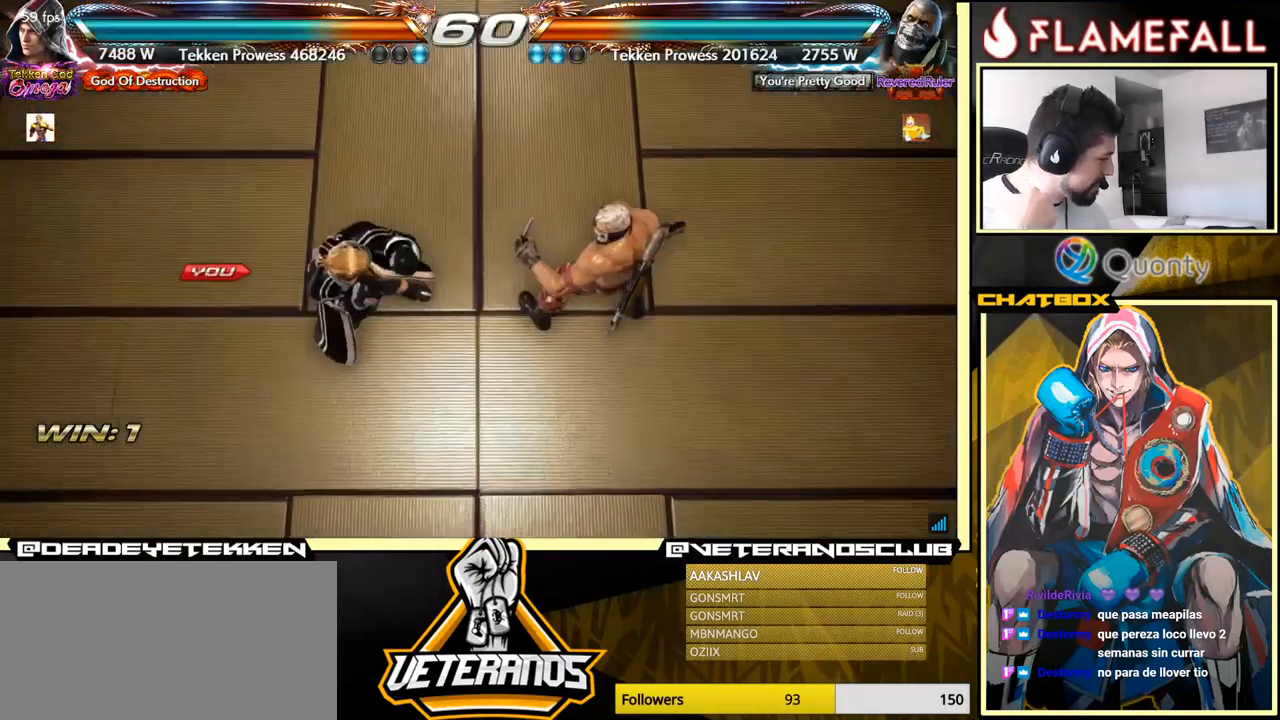
{"buttons": [], "left_stick": "right", "events": [[300, "left_stick", "right"]]}
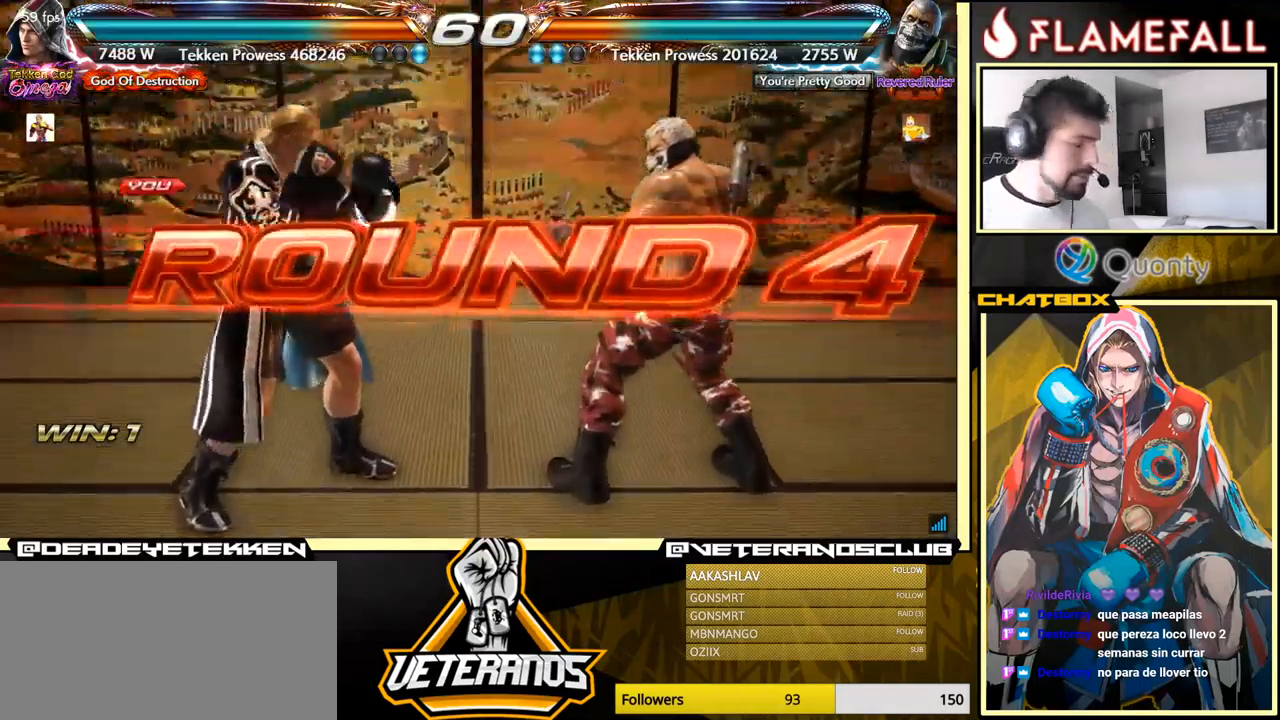
{"buttons": [], "left_stick": "center", "events": [[217, "left_stick", "center"]]}
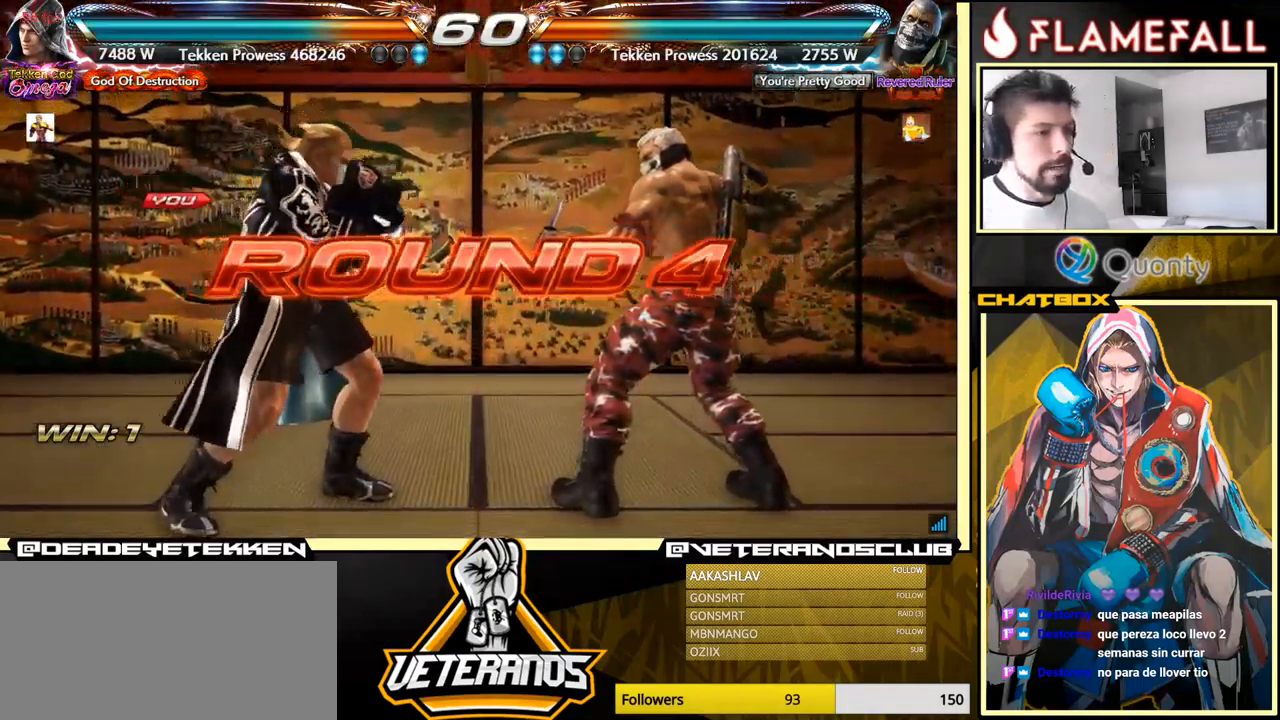
{"buttons": [], "left_stick": "center", "events": []}
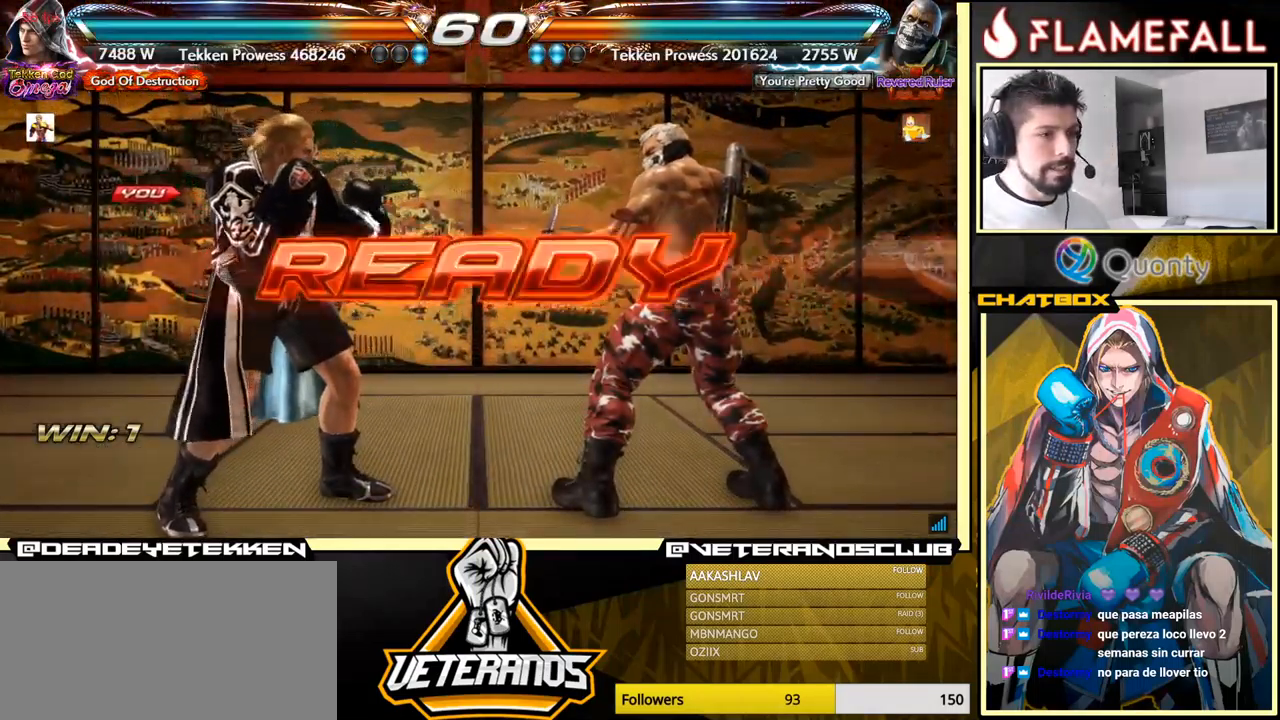
{"buttons": [], "left_stick": "center", "events": []}
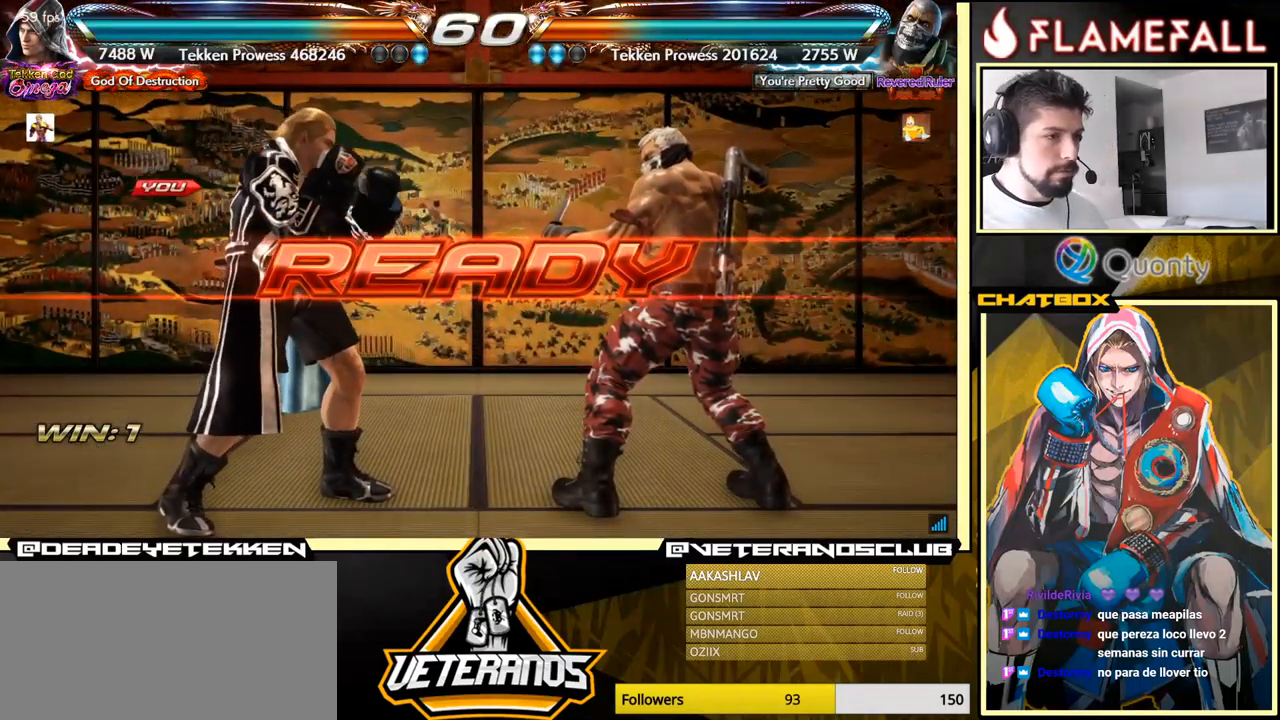
{"buttons": [], "left_stick": "center", "events": []}
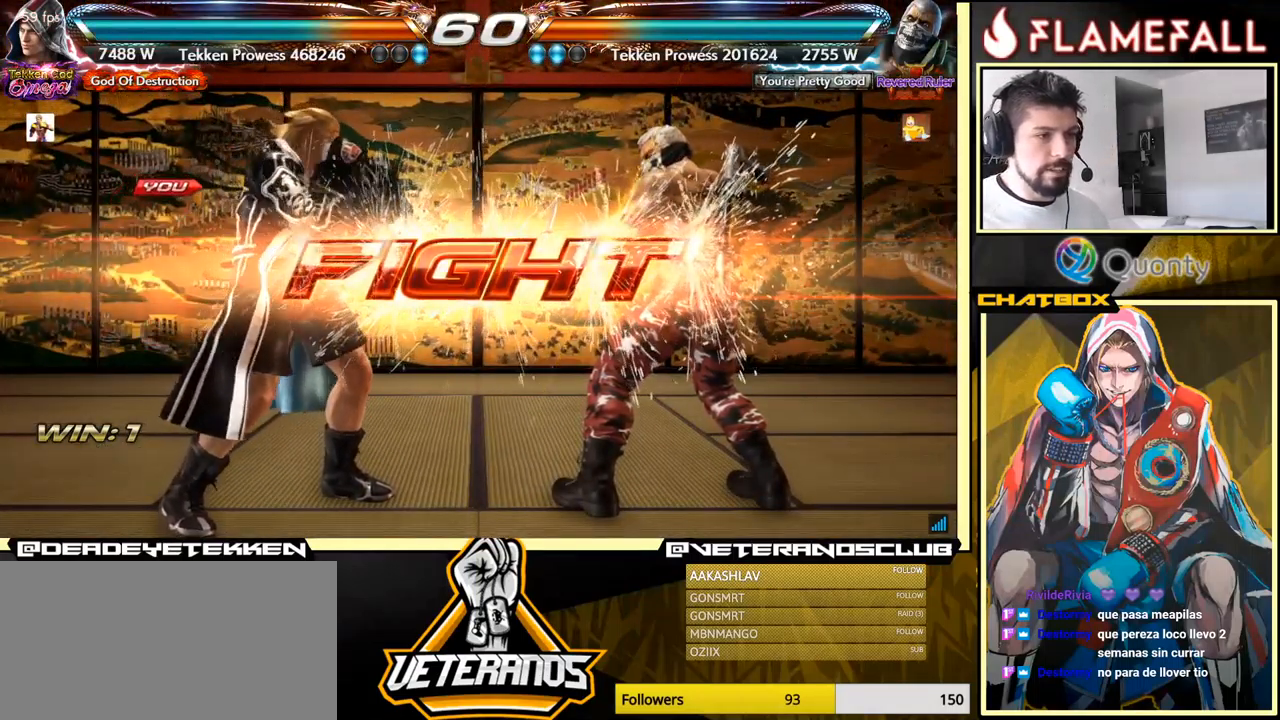
{"buttons": [], "left_stick": "down", "events": [[200, "left_stick", "down"], [250, "left_stick", "center"], [317, "left_stick", "down"]]}
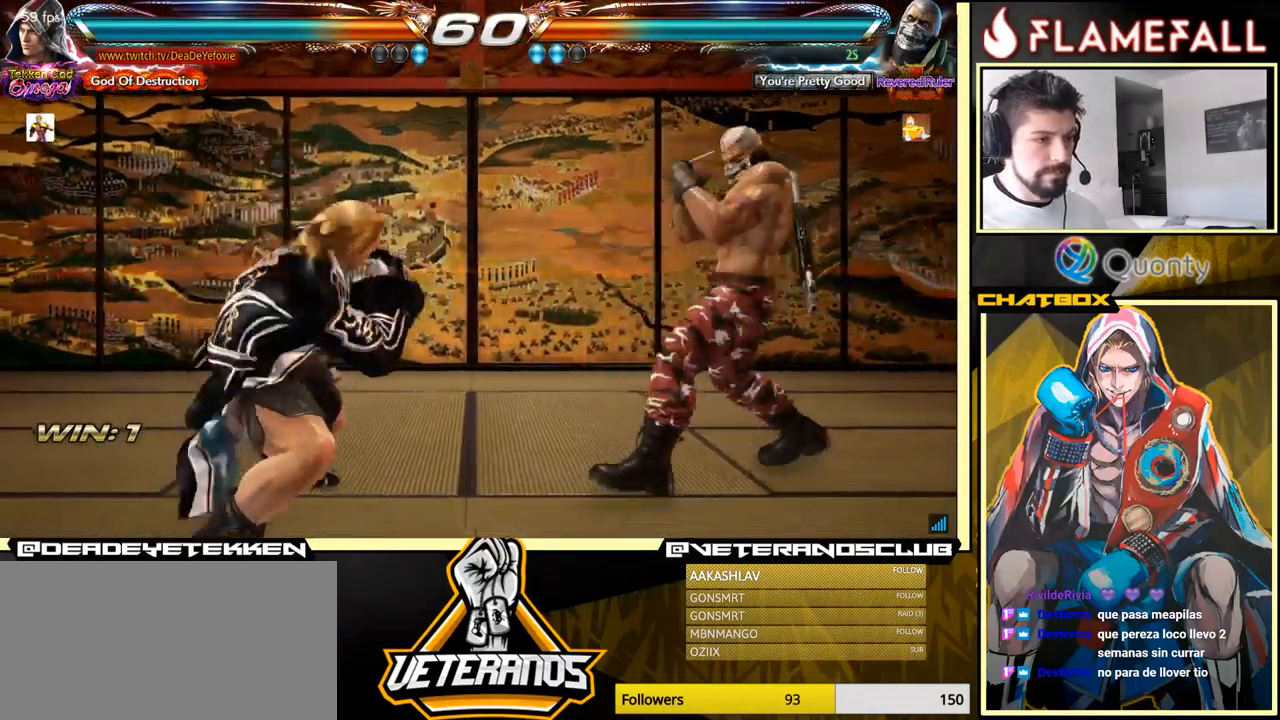
{"buttons": [], "left_stick": "center", "events": [[134, "left_stick", "left"], [200, "left_stick", "center"], [250, "left_stick", "left"], [484, "left_stick", "center"]]}
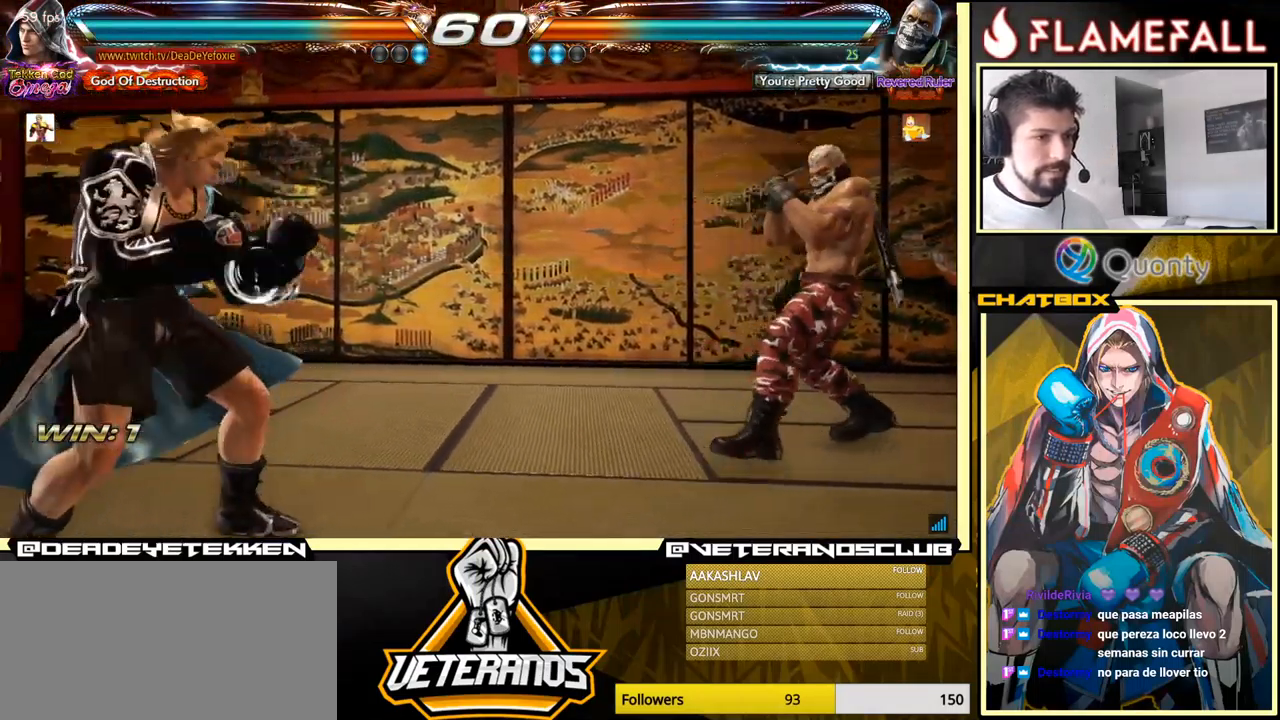
{"buttons": [], "left_stick": "left", "events": [[17, "left_stick", "left"], [167, "left_stick", "center"], [217, "left_stick", "right"], [284, "left_stick", "center"], [350, "left_stick", "right"], [450, "left_stick", "center"], [500, "left_stick", "left"]]}